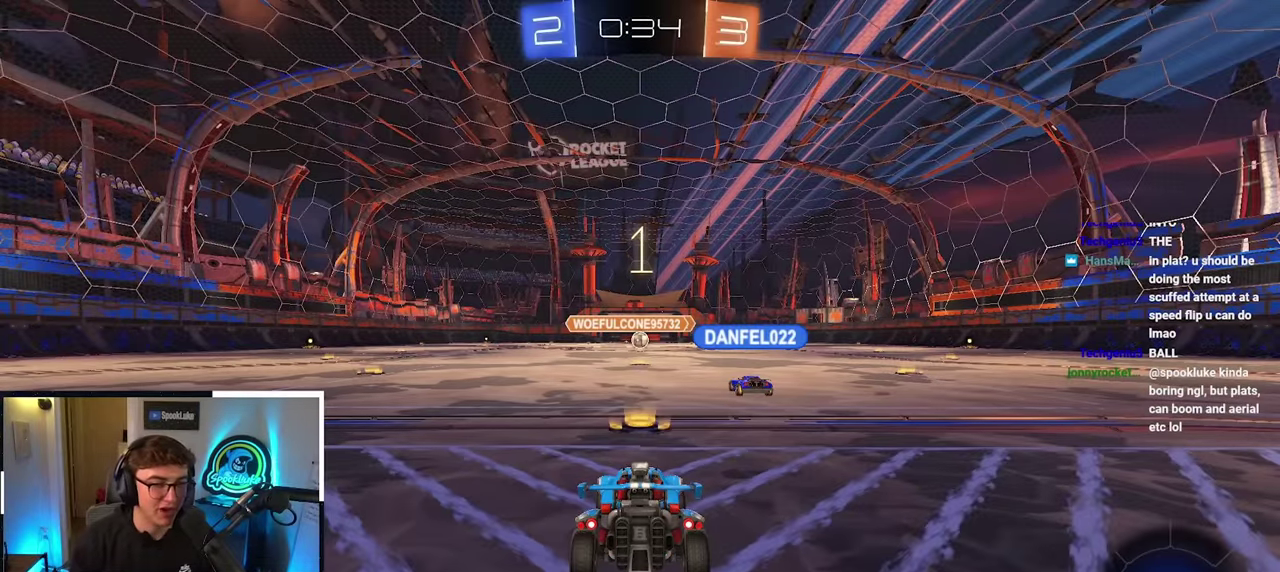
Gameplay with a controller (PlayStation layout); each line is a JSON object with the inputs held at the frame after it. "events" lists button and stick changes between this image and that frame as [ms after this image, input, new state], when the widget could be followed in between. Not read: L3 R3.
{"buttons": [], "left_stick": "up", "right_stick": "center", "events": [[383, "TRIANGLE", "down"], [467, "TRIANGLE", "up"]]}
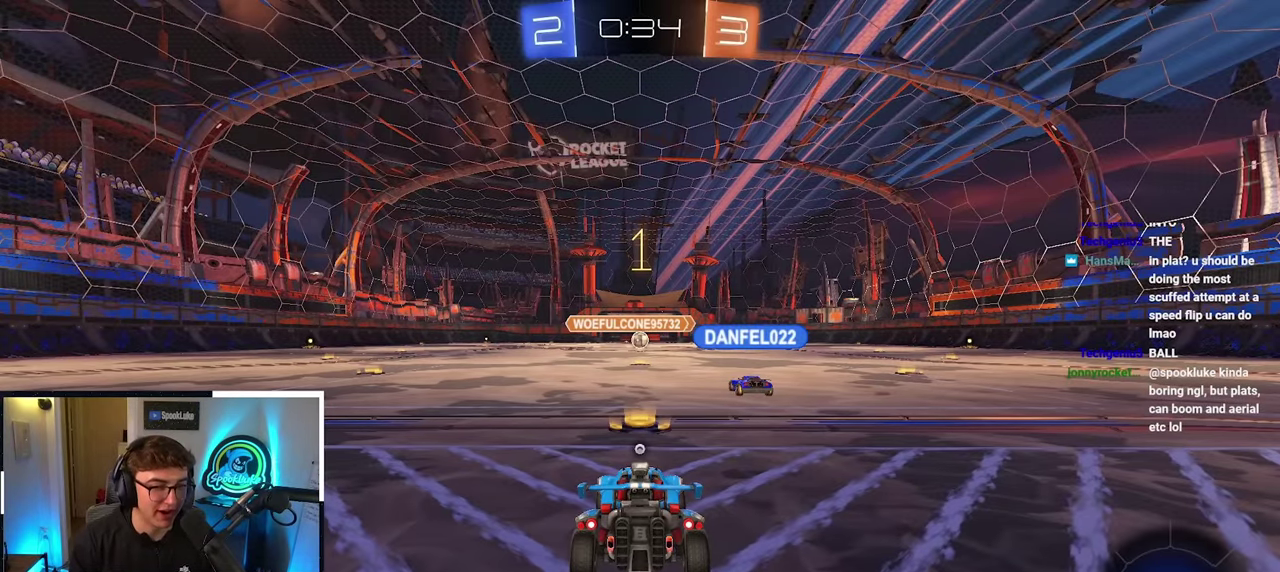
{"buttons": [], "left_stick": "up", "right_stick": "center", "events": [[150, "TRIANGLE", "down"], [267, "TRIANGLE", "up"]]}
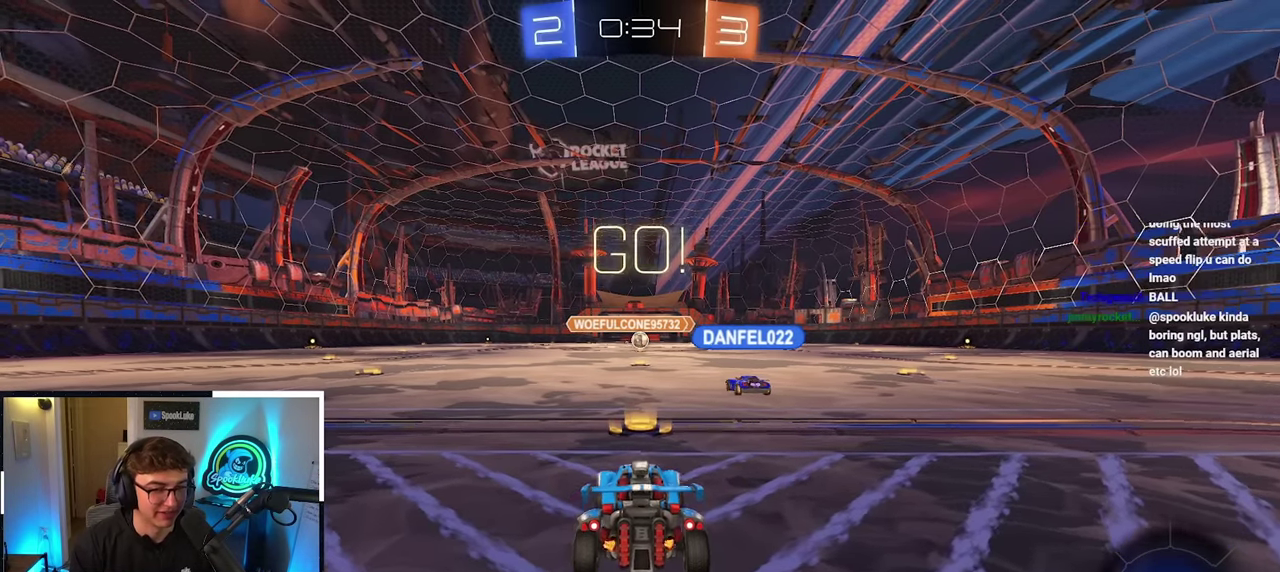
{"buttons": [], "left_stick": "up-right", "right_stick": "center", "events": [[133, "left_stick", "up-right"], [200, "R1", "down"], [283, "R1", "up"]]}
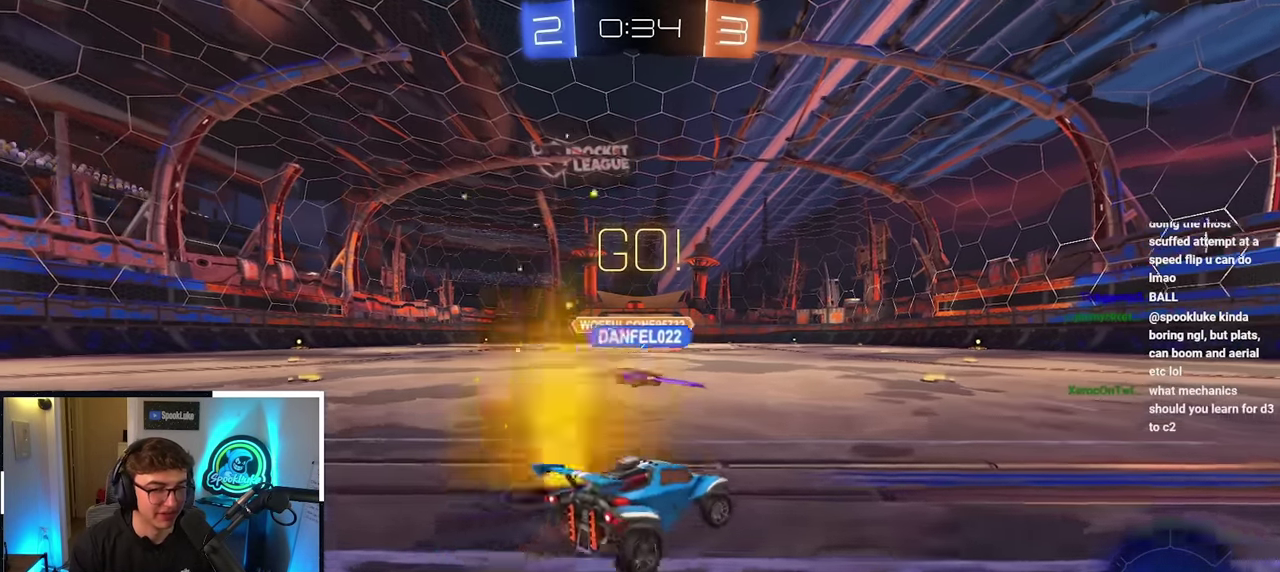
{"buttons": [], "left_stick": "up", "right_stick": "center", "events": [[350, "left_stick", "up"]]}
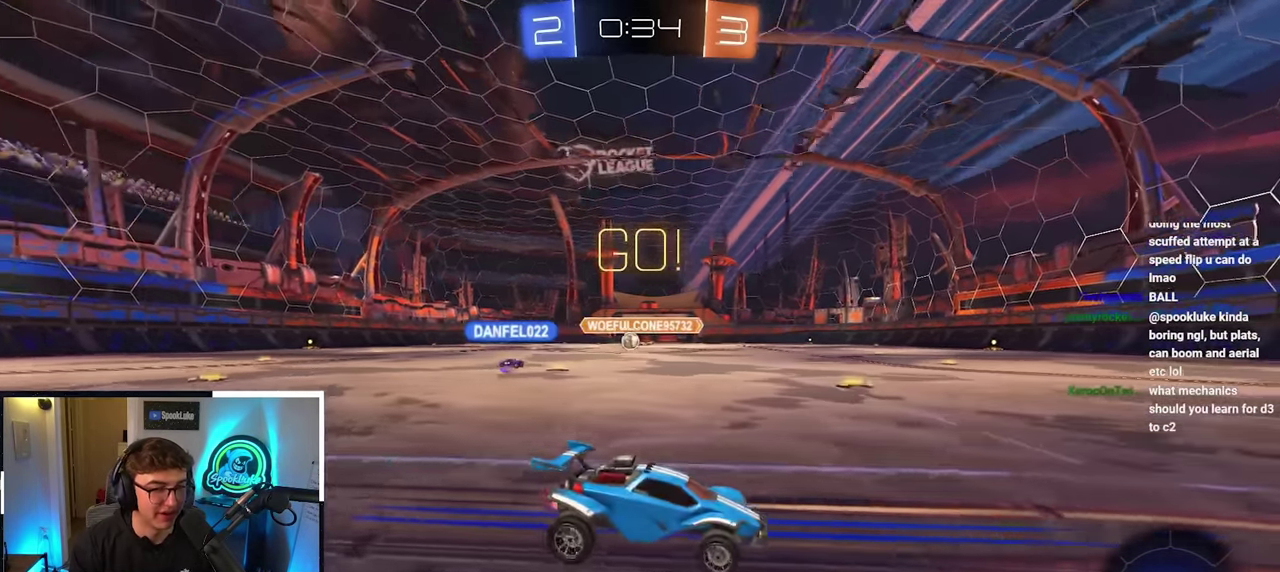
{"buttons": [], "left_stick": "up-left", "right_stick": "center", "events": [[250, "left_stick", "up-left"], [333, "left_stick", "up"], [500, "left_stick", "up-left"]]}
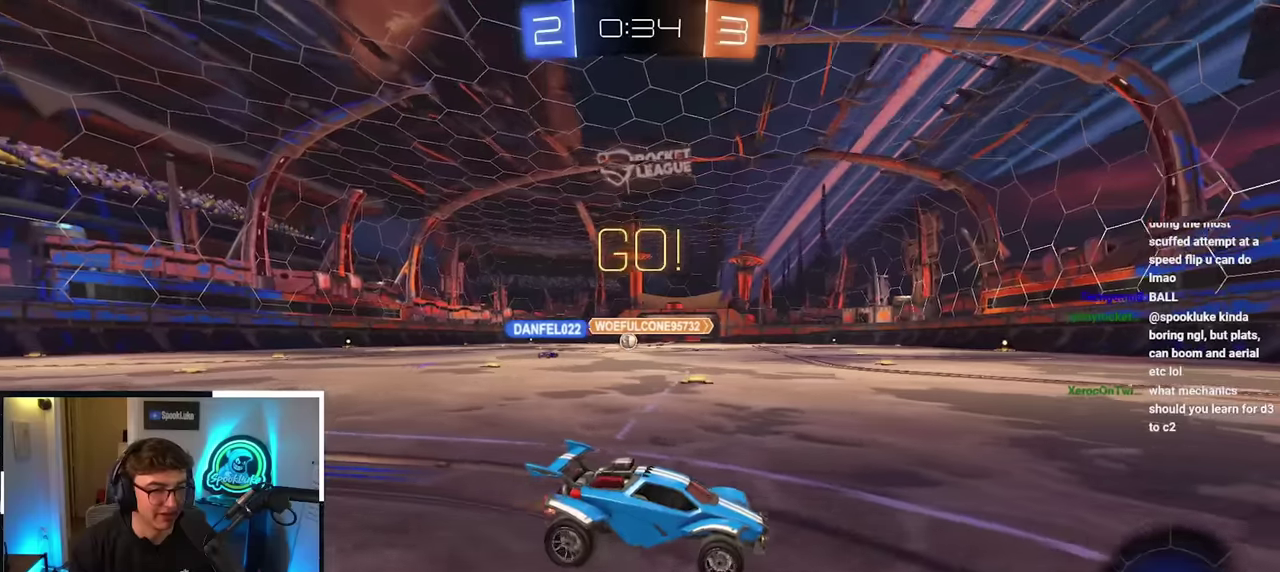
{"buttons": [], "left_stick": "up-left", "right_stick": "center", "events": [[83, "R1", "down"], [250, "R1", "up"]]}
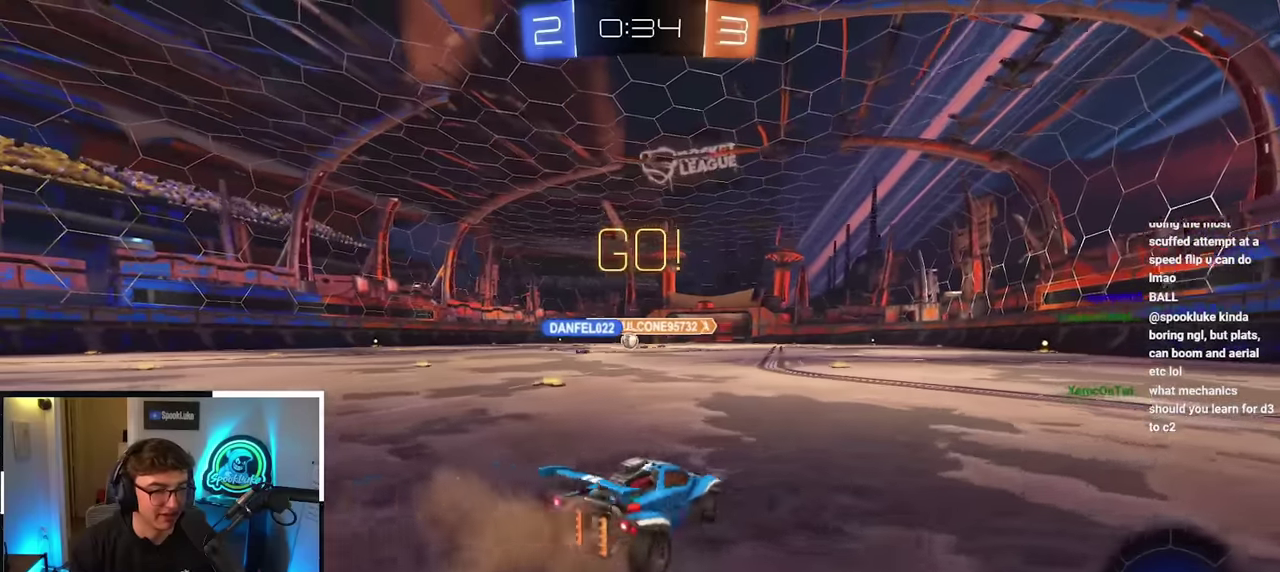
{"buttons": [], "left_stick": "up-left", "right_stick": "center", "events": [[283, "left_stick", "up"], [466, "left_stick", "up-left"]]}
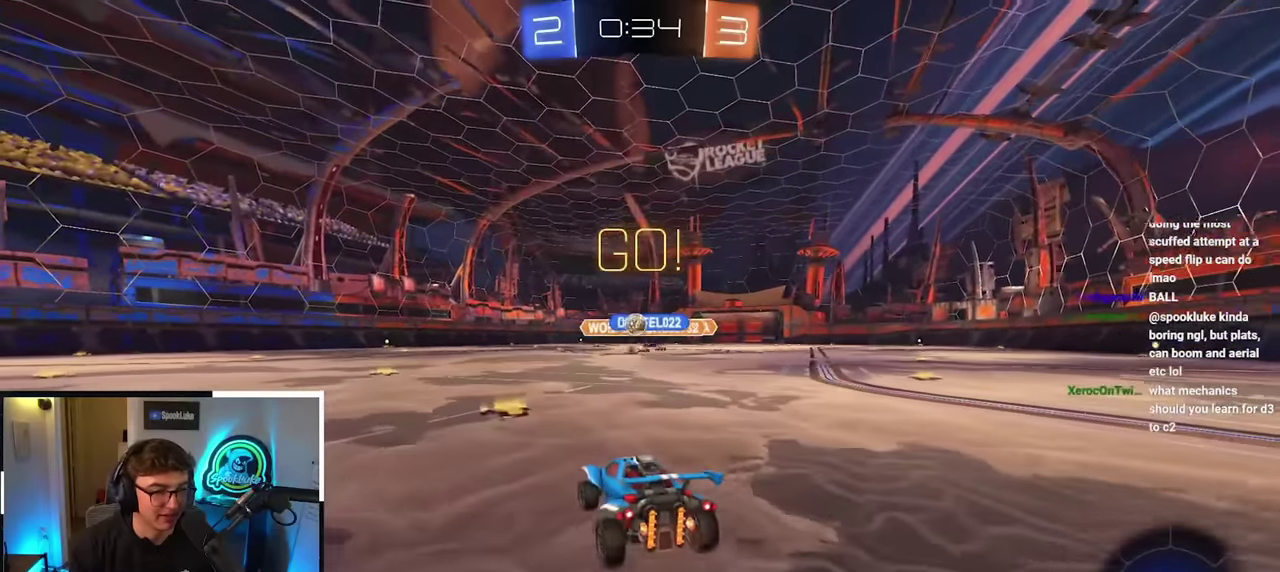
{"buttons": ["CROSS", "R1"], "left_stick": "down-right", "right_stick": "center", "events": [[150, "left_stick", "center"], [450, "CROSS", "down"], [450, "R1", "down"], [483, "left_stick", "down-right"]]}
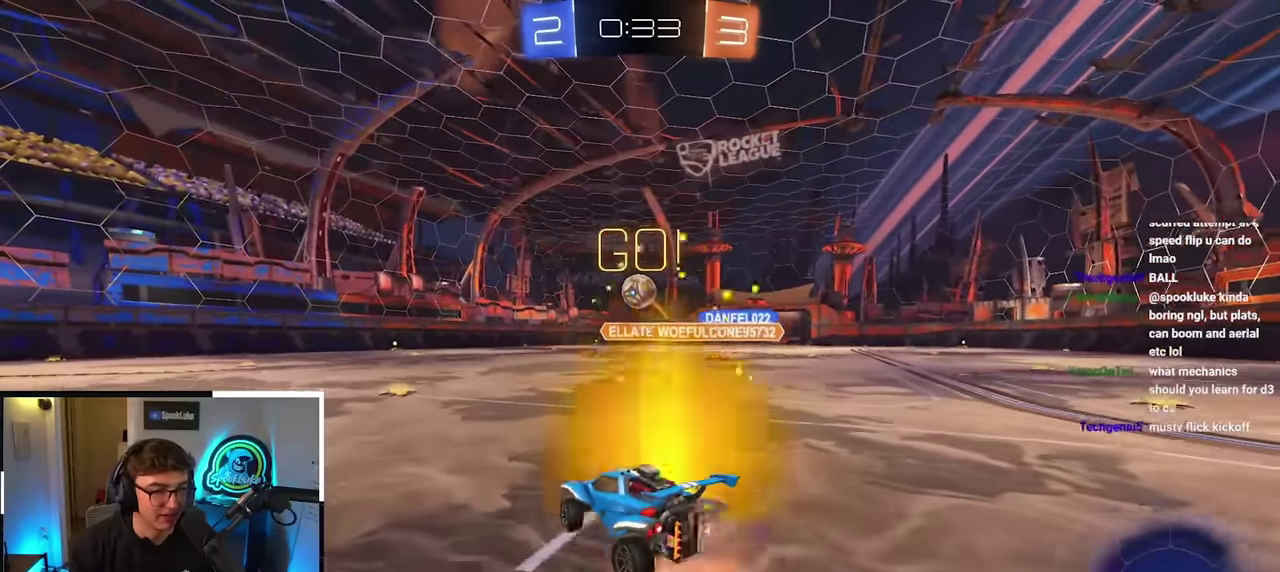
{"buttons": [], "left_stick": "center", "right_stick": "center", "events": [[16, "left_stick", "down"], [166, "R1", "up"], [183, "L2", "down"], [216, "CROSS", "up"], [250, "left_stick", "up"], [366, "left_stick", "center"], [383, "L2", "up"]]}
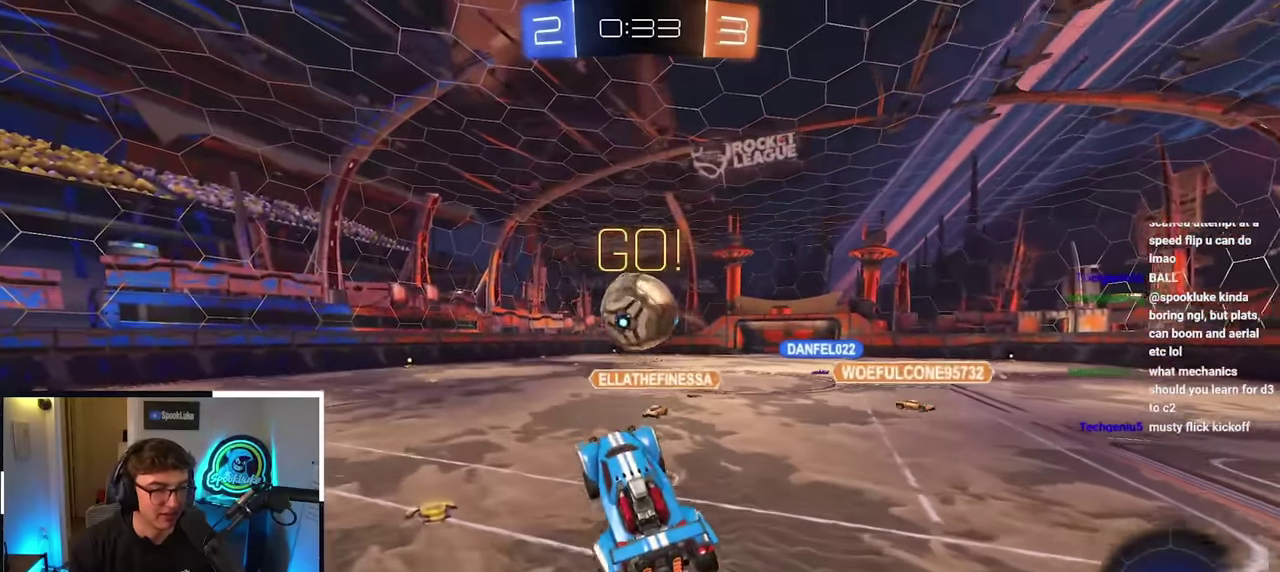
{"buttons": ["CROSS"], "left_stick": "down-right", "right_stick": "center", "events": [[83, "left_stick", "up"], [183, "CROSS", "down"], [350, "left_stick", "down-right"]]}